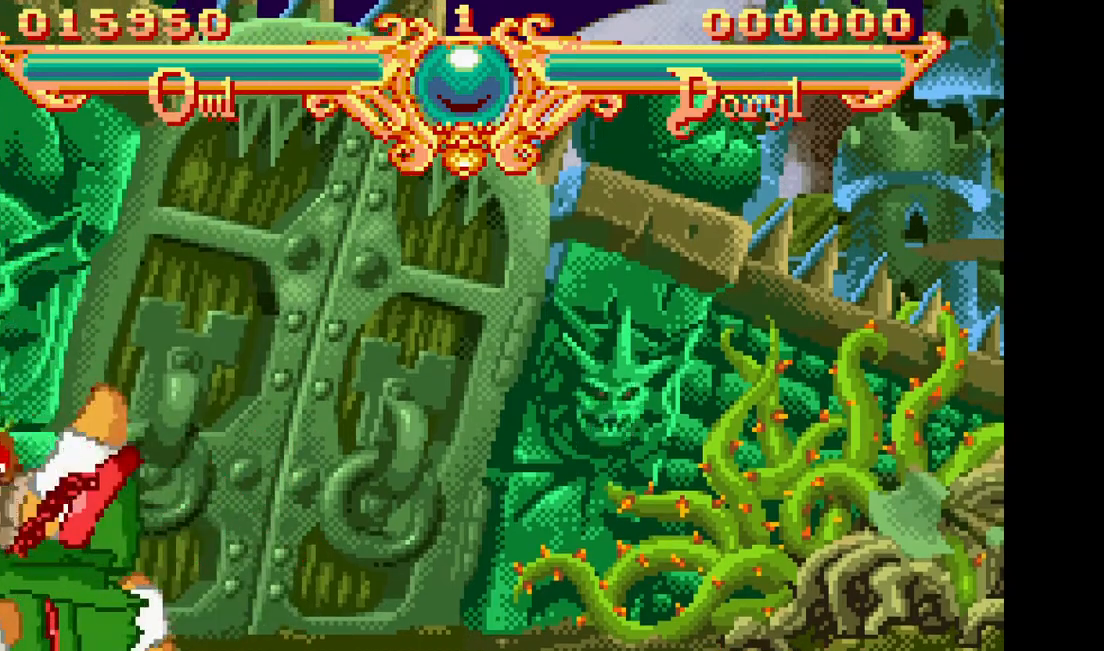
Gameplay with a controller (arcade stick); each line is a JSON object with the inputs held at the frame after it (dt_ms = milliseconds from this image to that frame). "events" lists button and stick changes between this image and that frame as [ms after this image, input, new state], when the widget could be followed in between. Not read: CROSS DPAD_DOWN L3 R3.
{"dt_ms": 1000, "buttons": [], "events": [[183, "DPAD_RIGHT", "down"], [583, "DPAD_RIGHT", "up"], [733, "SQUARE", "down"], [867, "SQUARE", "up"]]}
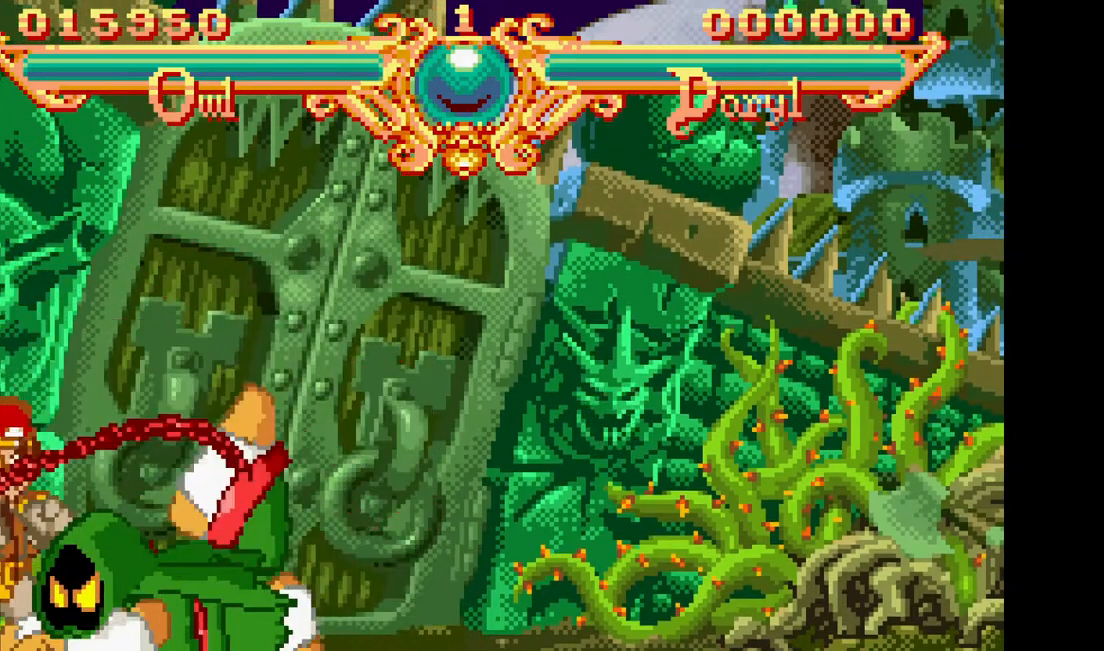
{"dt_ms": 1000, "buttons": [], "events": [[200, "SQUARE", "down"], [317, "SQUARE", "up"], [400, "SQUARE", "down"], [517, "SQUARE", "up"], [617, "SQUARE", "down"], [717, "SQUARE", "up"], [800, "SQUARE", "down"], [933, "SQUARE", "up"]]}
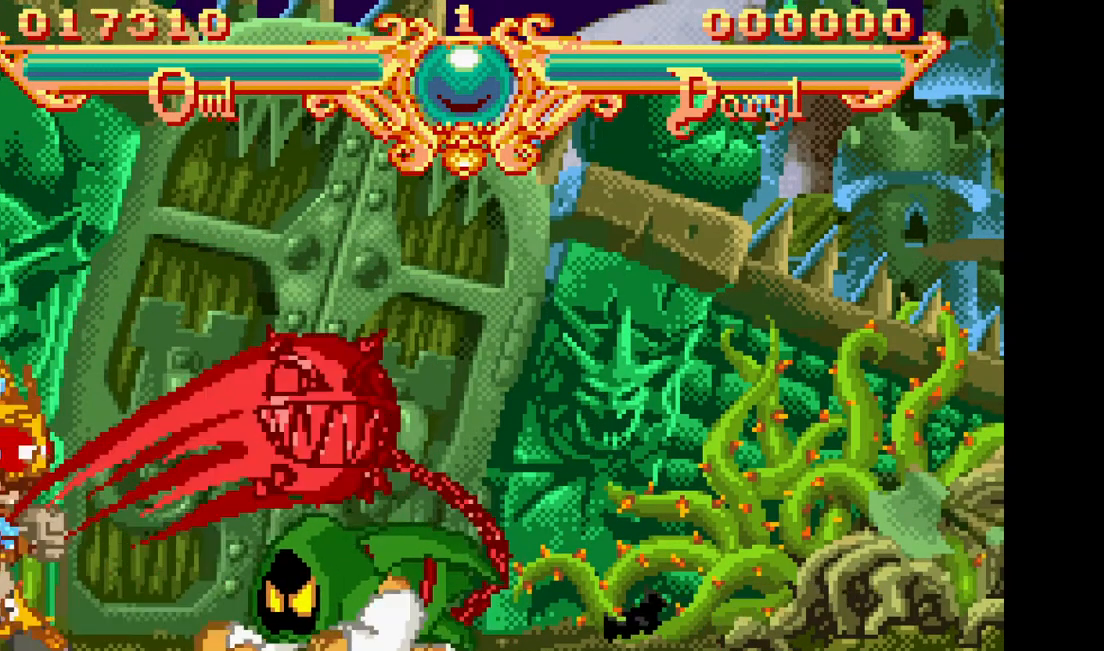
{"dt_ms": 500, "buttons": ["DPAD_LEFT"], "events": [[283, "SQUARE", "down"], [333, "DPAD_LEFT", "down"], [417, "SQUARE", "up"]]}
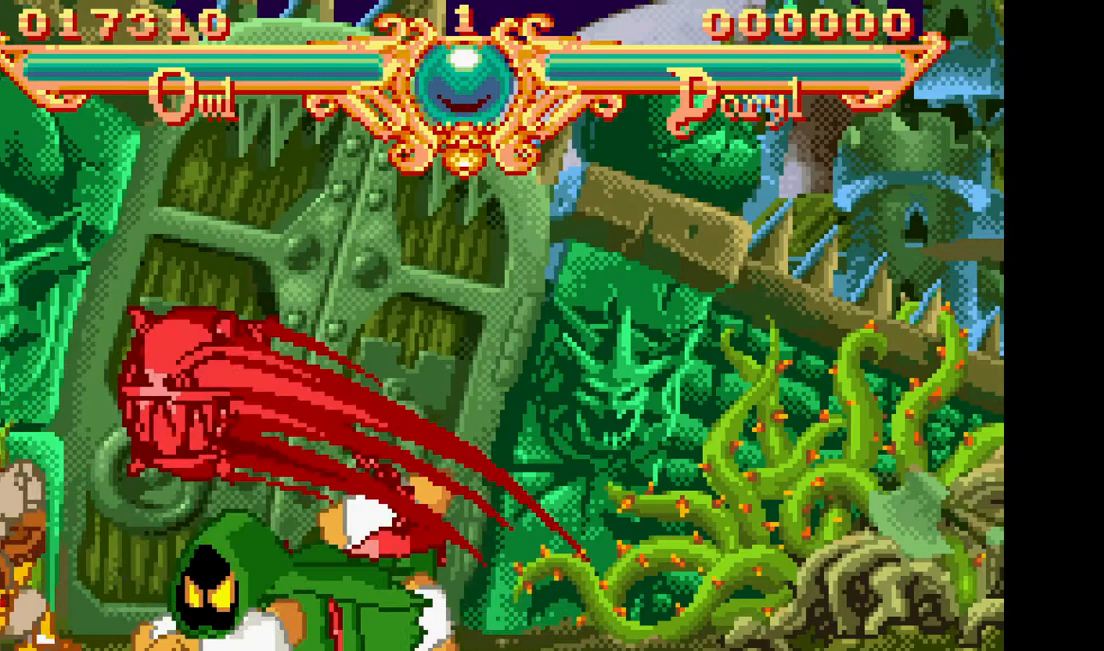
{"dt_ms": 500, "buttons": [], "events": [[33, "DPAD_LEFT", "up"], [33, "SQUARE", "down"], [50, "TRIANGLE", "down"], [100, "DPAD_LEFT", "down"], [150, "SQUARE", "up"], [150, "TRIANGLE", "up"], [233, "SQUARE", "down"], [233, "TRIANGLE", "down"], [350, "SQUARE", "up"], [367, "TRIANGLE", "up"], [400, "DPAD_LEFT", "up"]]}
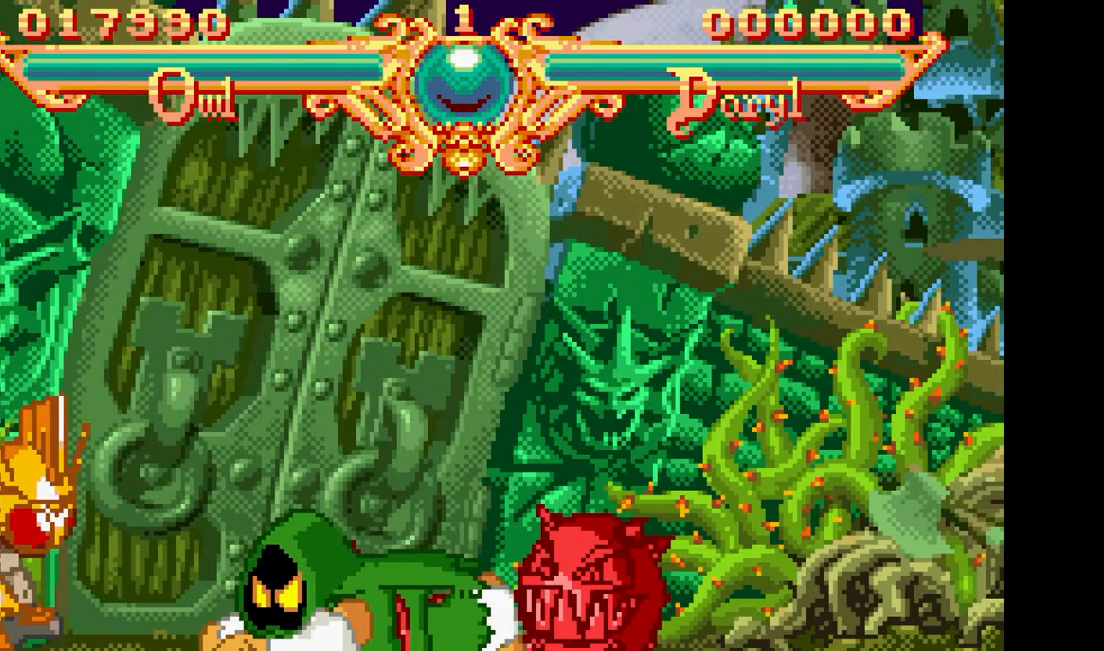
{"dt_ms": 500, "buttons": [], "events": []}
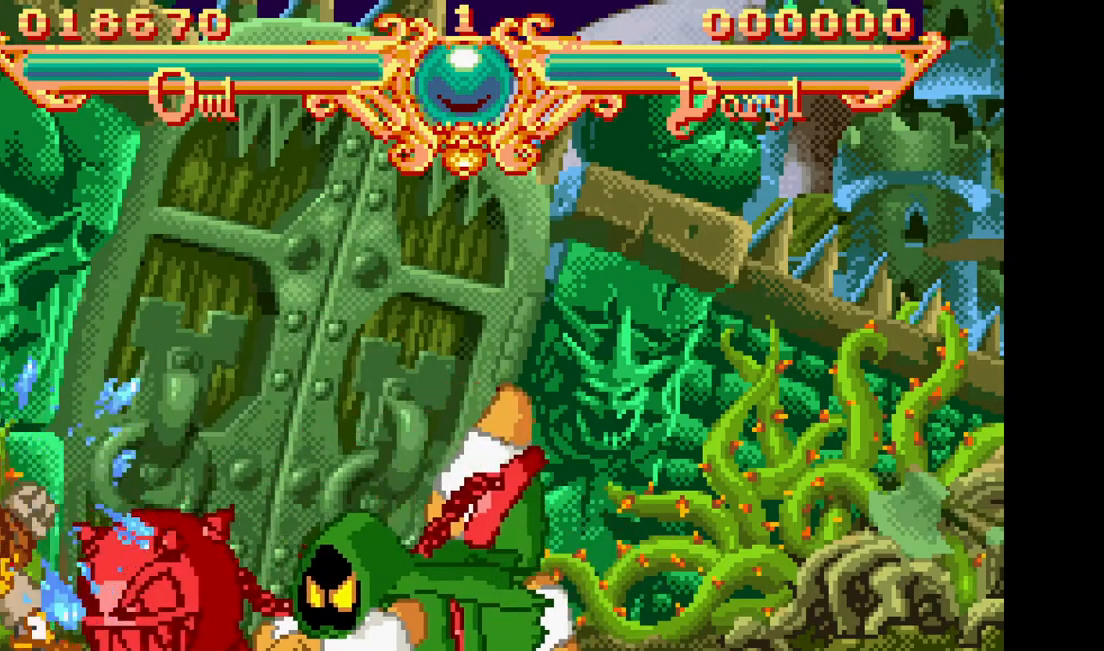
{"dt_ms": 1000, "buttons": []}
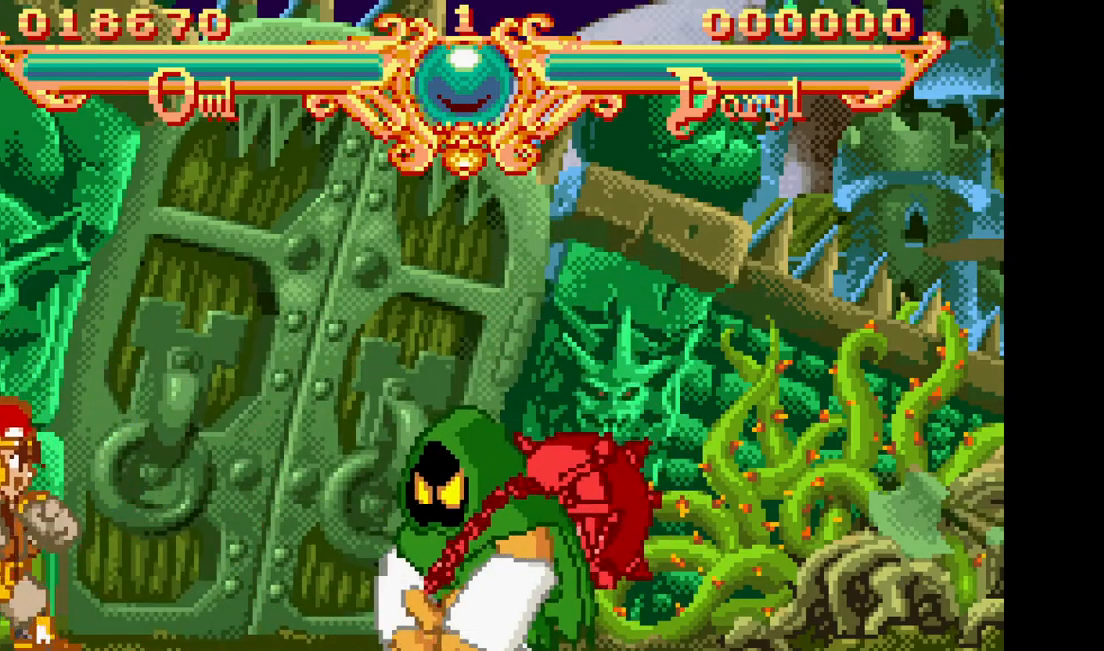
{"dt_ms": 500, "buttons": [], "events": []}
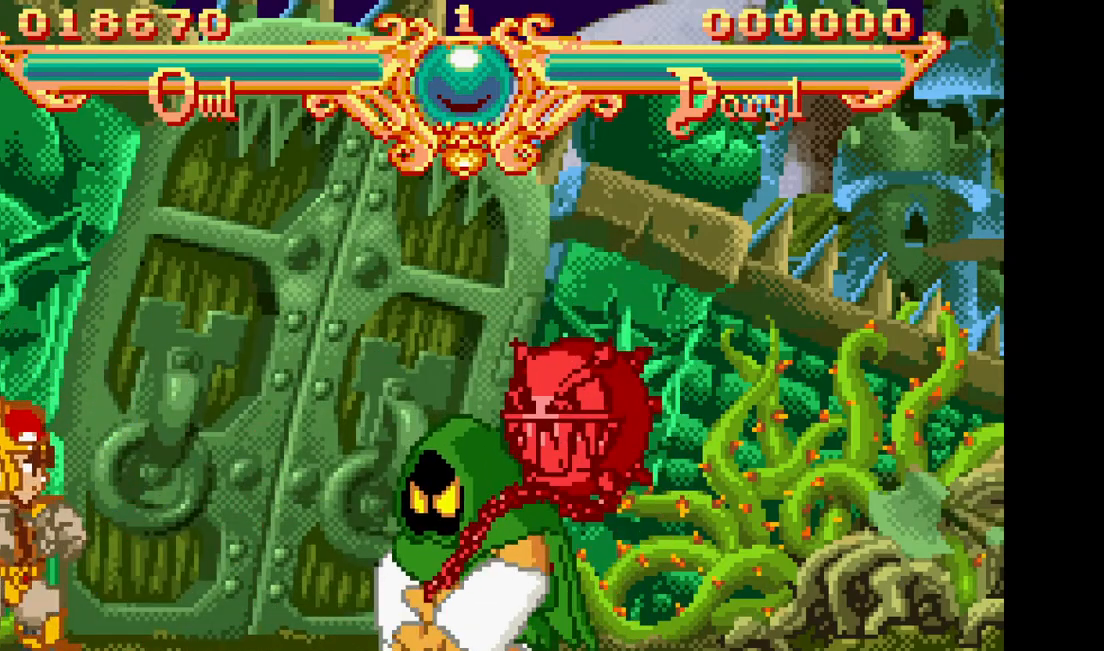
{"dt_ms": 500, "buttons": [], "events": []}
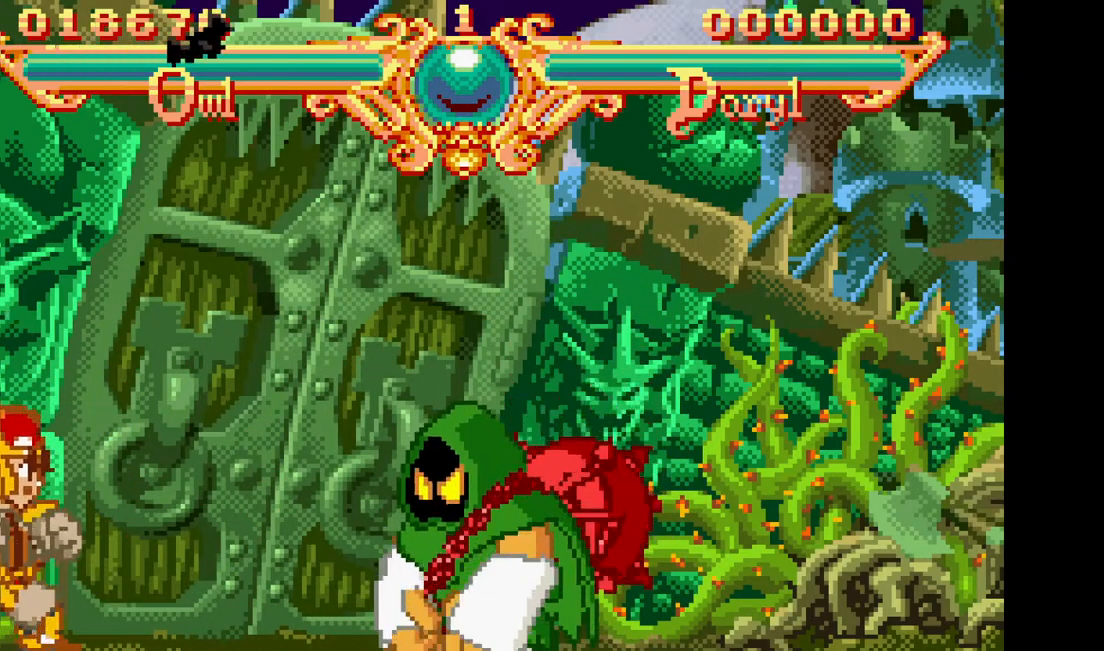
{"dt_ms": 500, "buttons": ["DPAD_LEFT"], "events": [[400, "DPAD_LEFT", "down"]]}
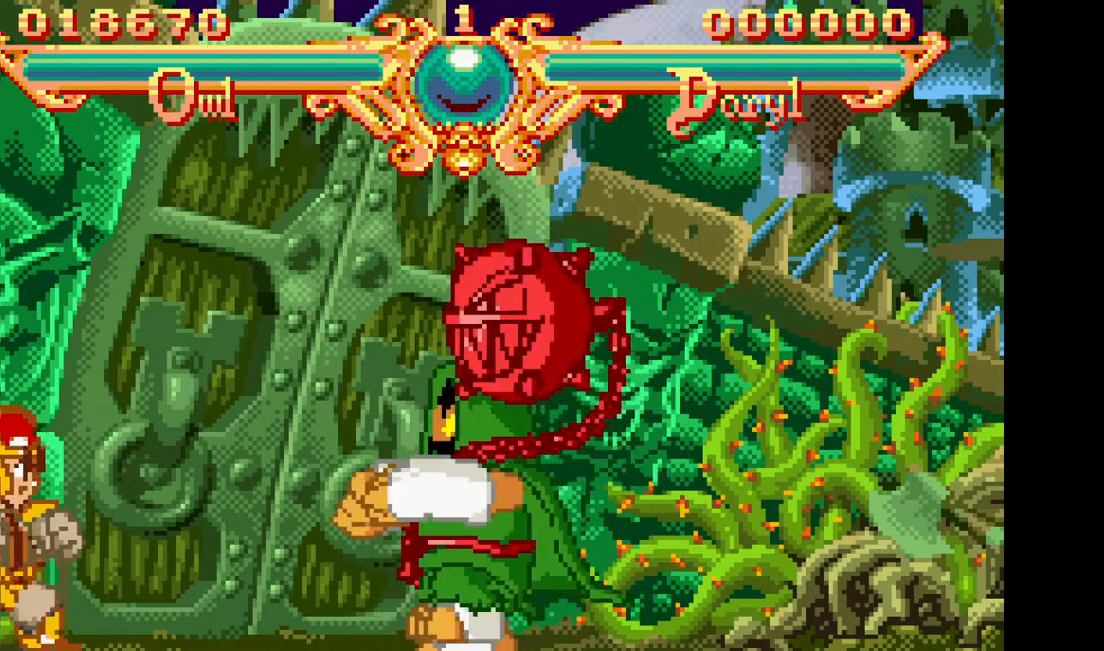
{"dt_ms": 500, "buttons": [], "events": [[333, "DPAD_LEFT", "up"]]}
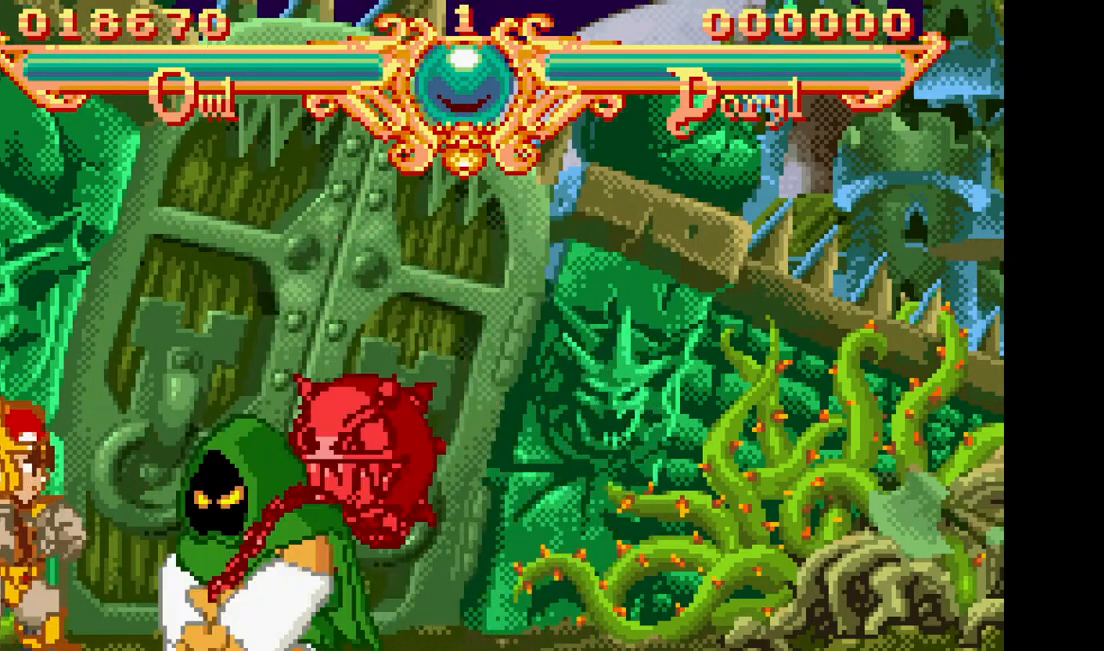
{"dt_ms": 1000, "buttons": [], "events": [[250, "DPAD_LEFT", "down"], [283, "SQUARE", "down"], [283, "TRIANGLE", "down"], [683, "SQUARE", "up"], [683, "TRIANGLE", "up"], [717, "DPAD_LEFT", "up"]]}
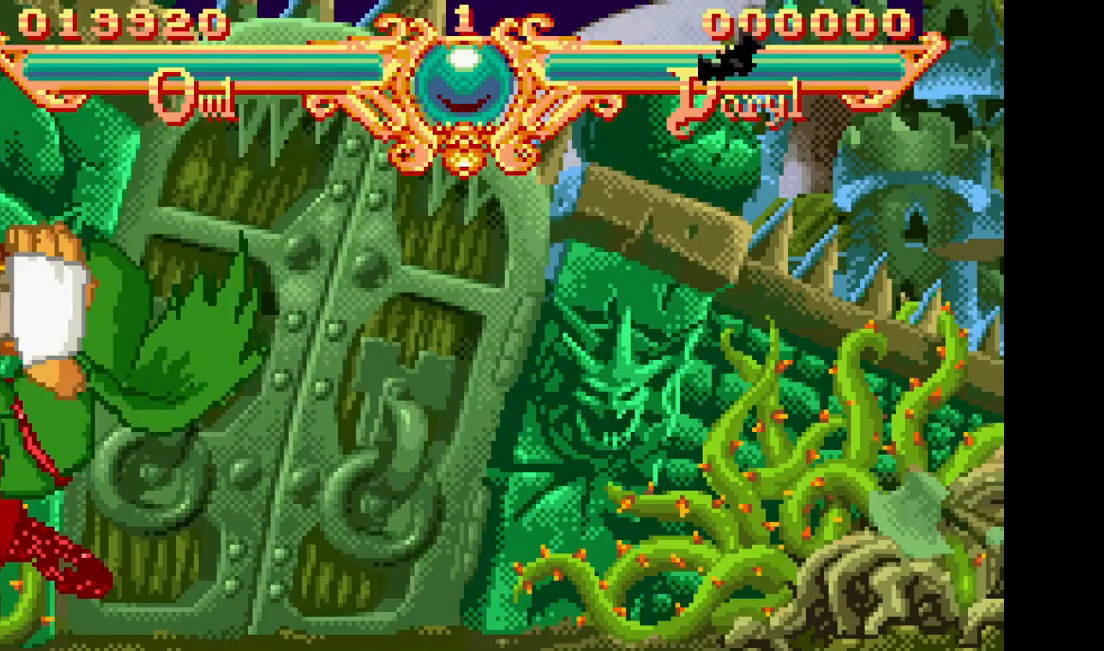
{"dt_ms": 1000, "buttons": [], "events": [[417, "DPAD_RIGHT", "down"], [467, "SQUARE", "down"], [467, "TRIANGLE", "down"], [817, "TRIANGLE", "up"], [833, "SQUARE", "up"], [850, "DPAD_RIGHT", "up"]]}
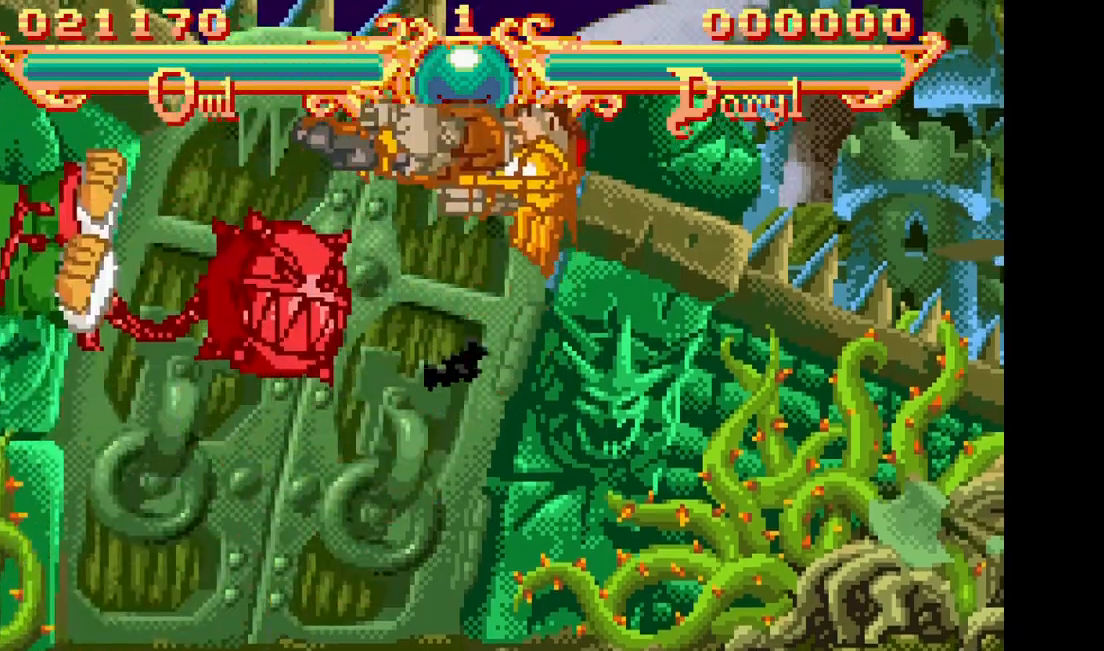
{"dt_ms": 1000, "buttons": [], "events": [[383, "DPAD_RIGHT", "down"], [433, "SQUARE", "down"], [433, "TRIANGLE", "down"], [617, "TRIANGLE", "up"], [633, "DPAD_RIGHT", "up"], [633, "SQUARE", "up"]]}
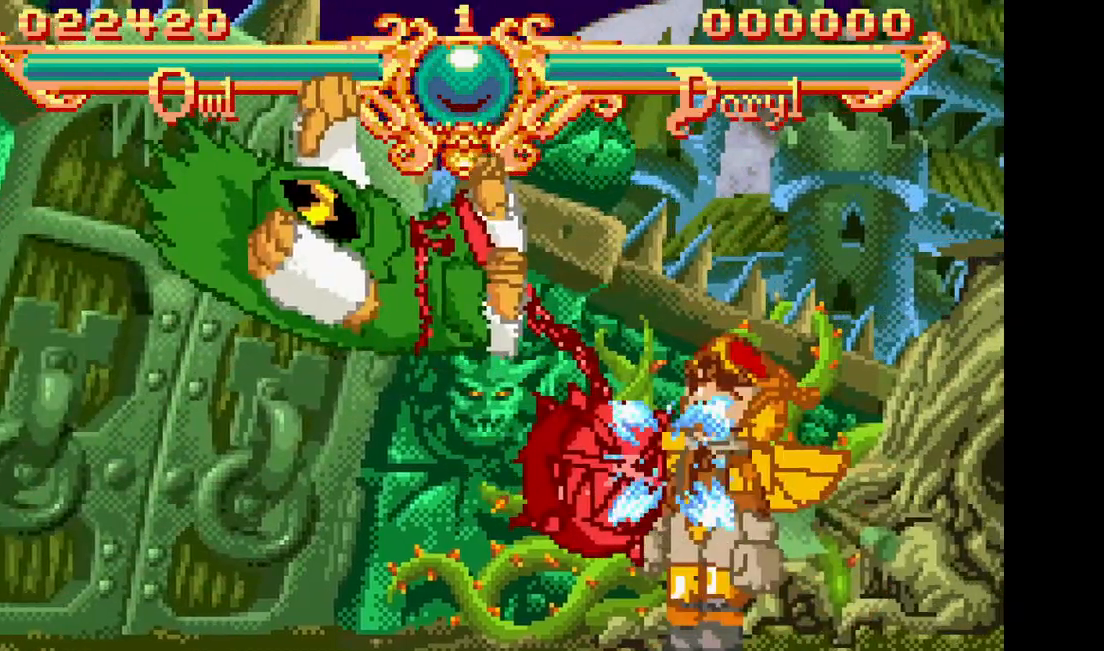
{"dt_ms": 1000, "buttons": [], "events": [[367, "DPAD_RIGHT", "down"], [400, "SQUARE", "down"], [400, "TRIANGLE", "down"], [550, "DPAD_RIGHT", "up"], [567, "SQUARE", "up"], [567, "TRIANGLE", "up"]]}
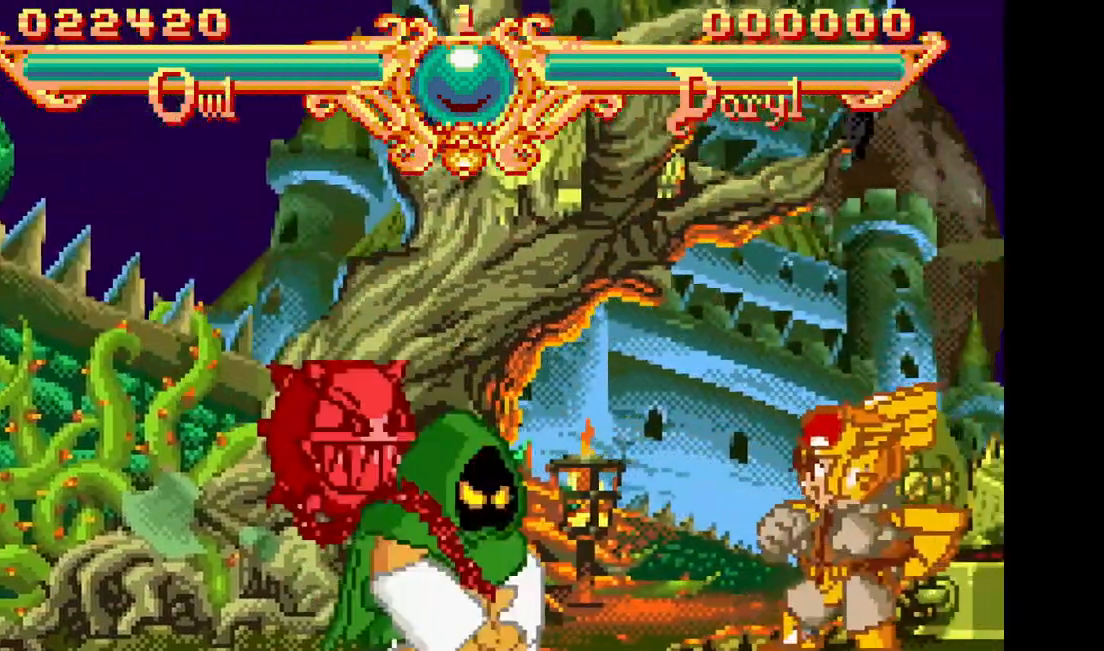
{"dt_ms": 500, "buttons": [], "events": [[200, "DPAD_RIGHT", "down"], [233, "SQUARE", "down"], [233, "TRIANGLE", "down"], [367, "SQUARE", "up"], [367, "TRIANGLE", "up"], [383, "DPAD_RIGHT", "up"]]}
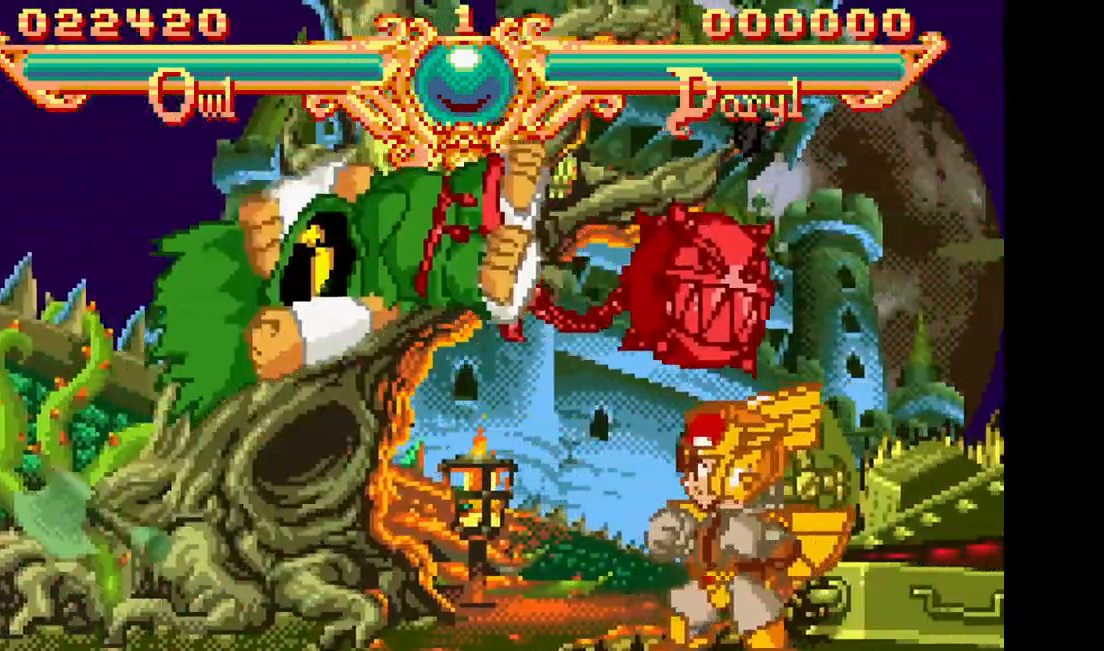
{"dt_ms": 500, "buttons": [], "events": []}
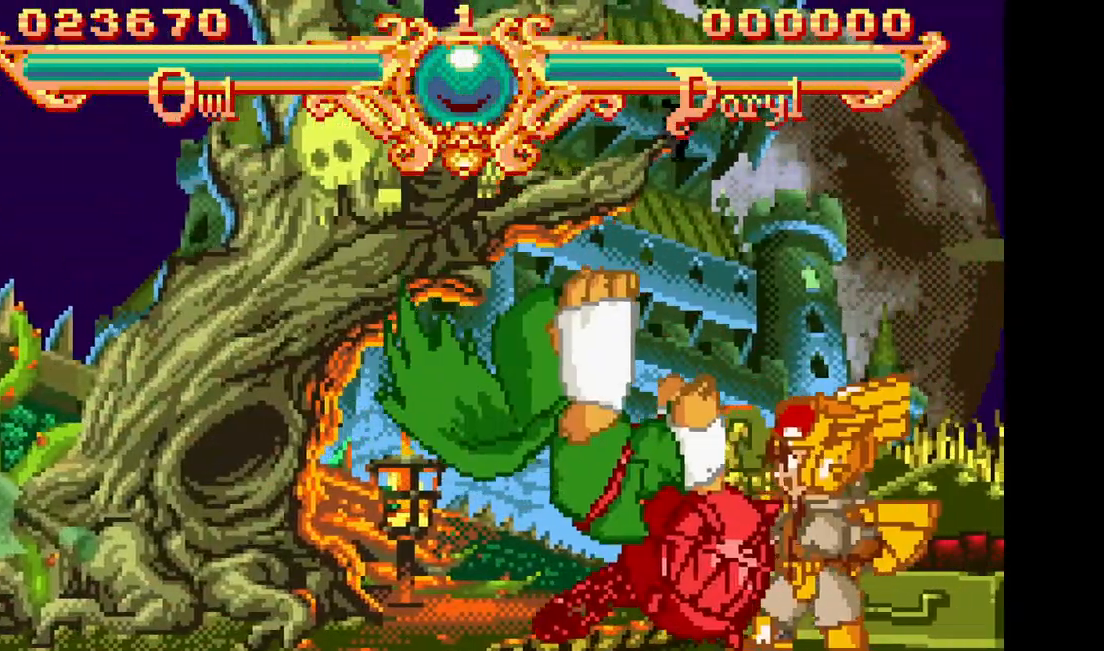
{"dt_ms": 500, "buttons": [], "events": [[200, "DPAD_RIGHT", "down"], [250, "SQUARE", "down"], [250, "TRIANGLE", "down"], [367, "DPAD_RIGHT", "up"], [367, "TRIANGLE", "up"], [383, "SQUARE", "up"]]}
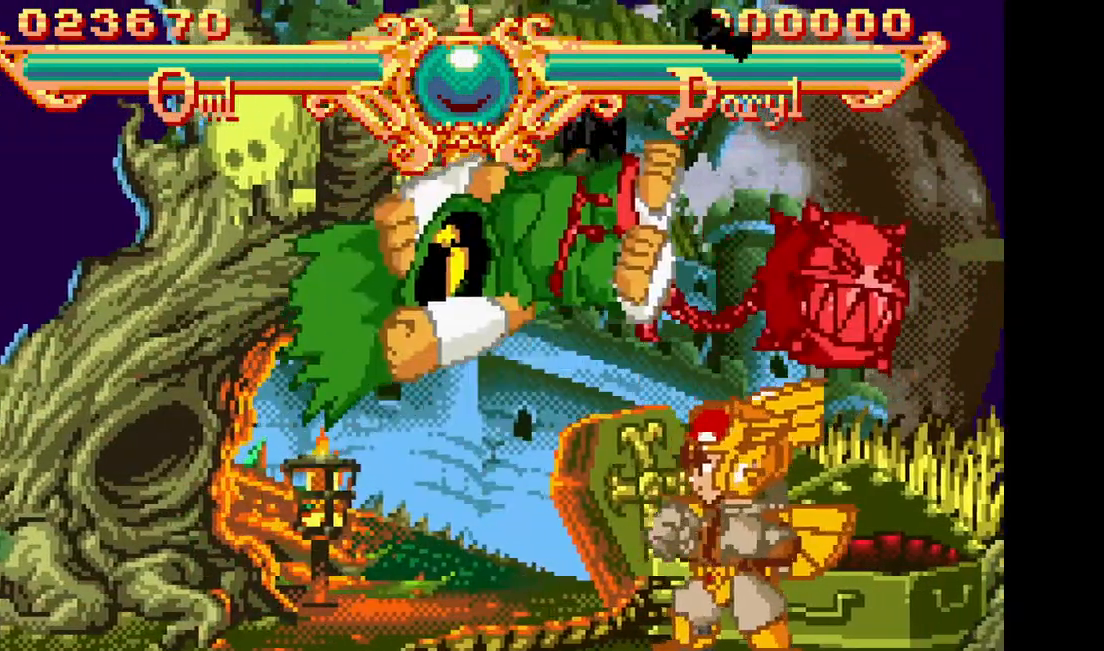
{"dt_ms": 500, "buttons": [], "events": []}
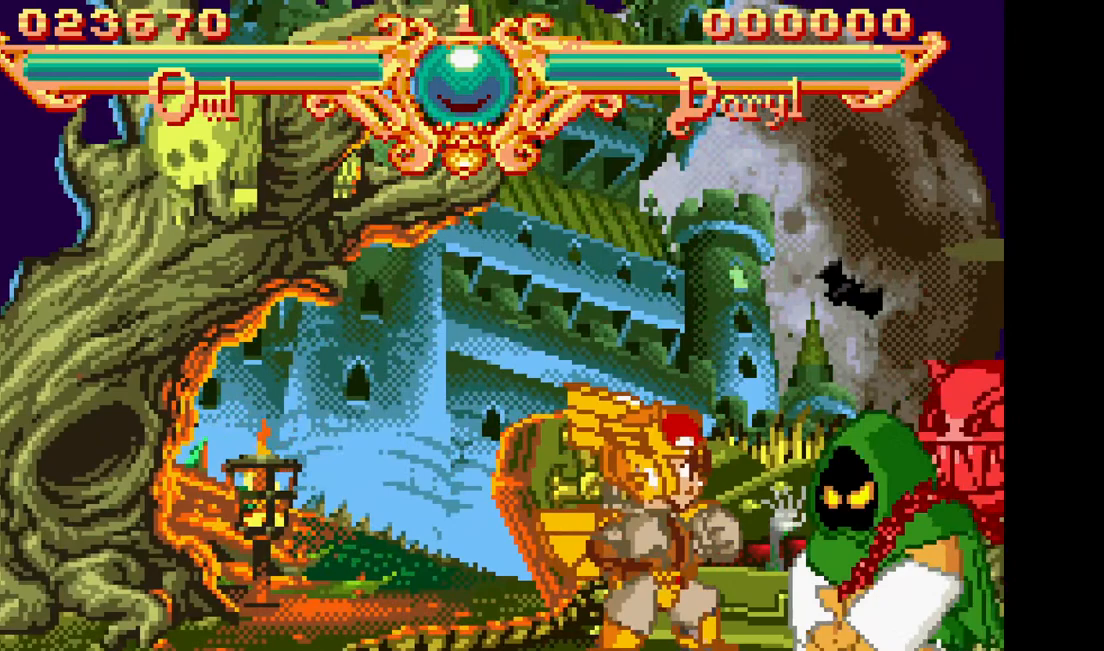
{"dt_ms": 500, "buttons": [], "events": [[50, "DPAD_LEFT", "down"], [83, "SQUARE", "down"], [83, "TRIANGLE", "down"], [217, "DPAD_LEFT", "up"], [217, "SQUARE", "up"], [217, "TRIANGLE", "up"]]}